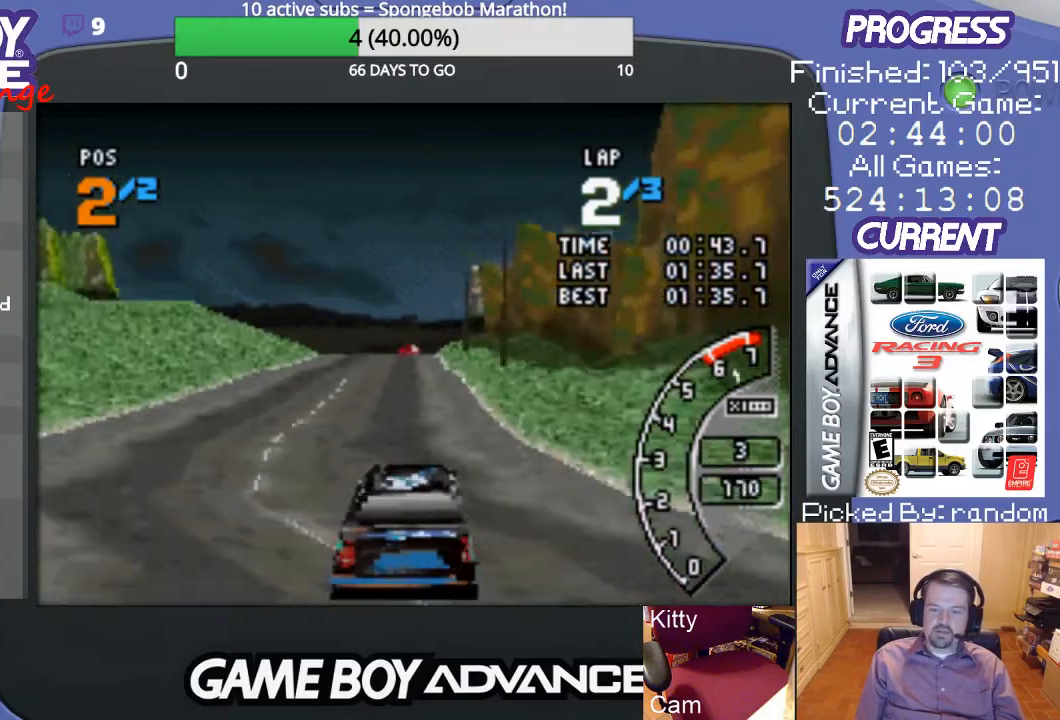
Gameplay with a controller (Nintendo layout); each line is a JSON object with the inputs held at the frame after it. "events" lists button and stick changes between this image and that frame as [ms after this image, input, new state], when the widget could be followed in between. Not read: L3 R3.
{"buttons": ["A"], "events": [[133, "DPAD_LEFT", "down"], [267, "DPAD_LEFT", "up"]]}
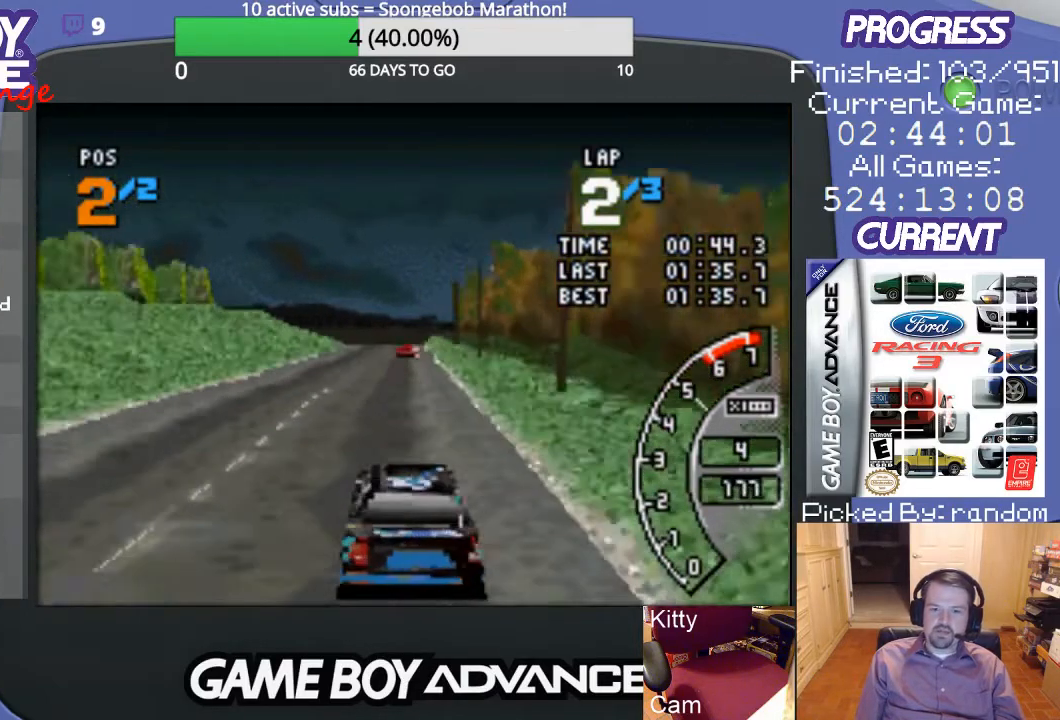
{"buttons": ["A", "DPAD_LEFT"], "events": [[467, "DPAD_LEFT", "down"]]}
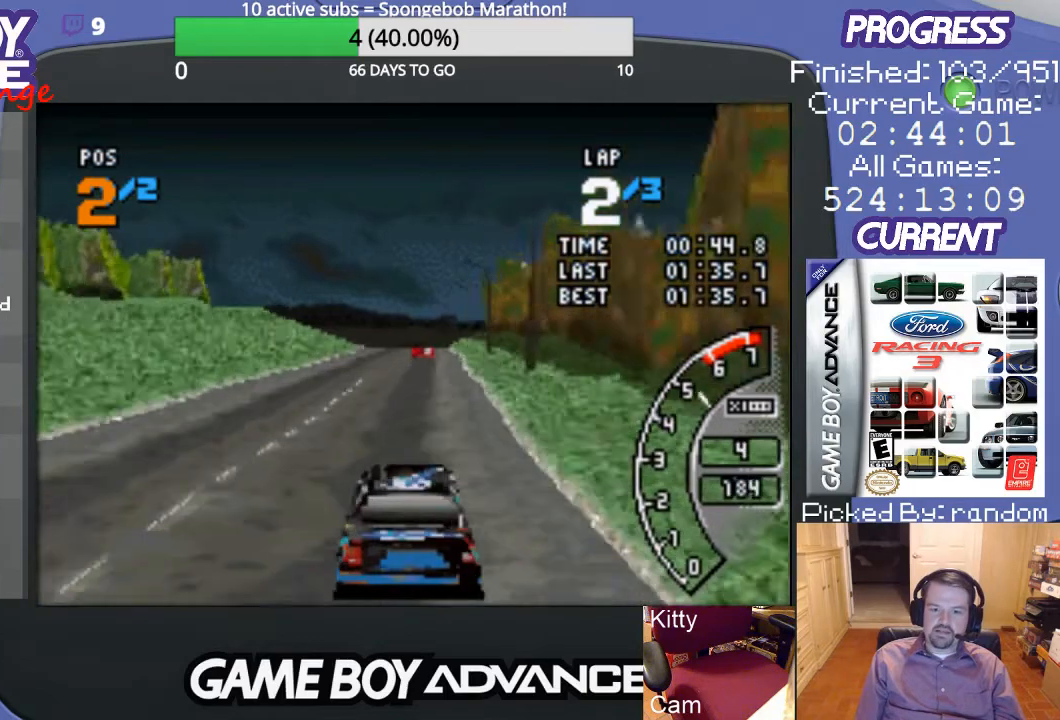
{"buttons": ["A"], "events": [[67, "DPAD_LEFT", "up"]]}
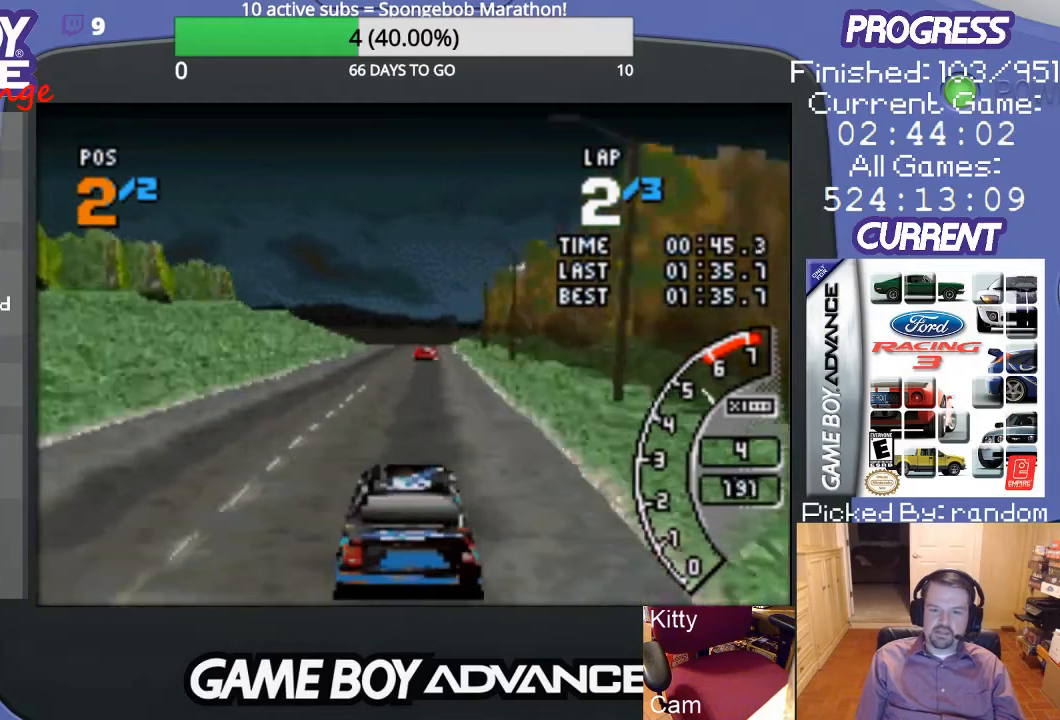
{"buttons": ["A"], "events": []}
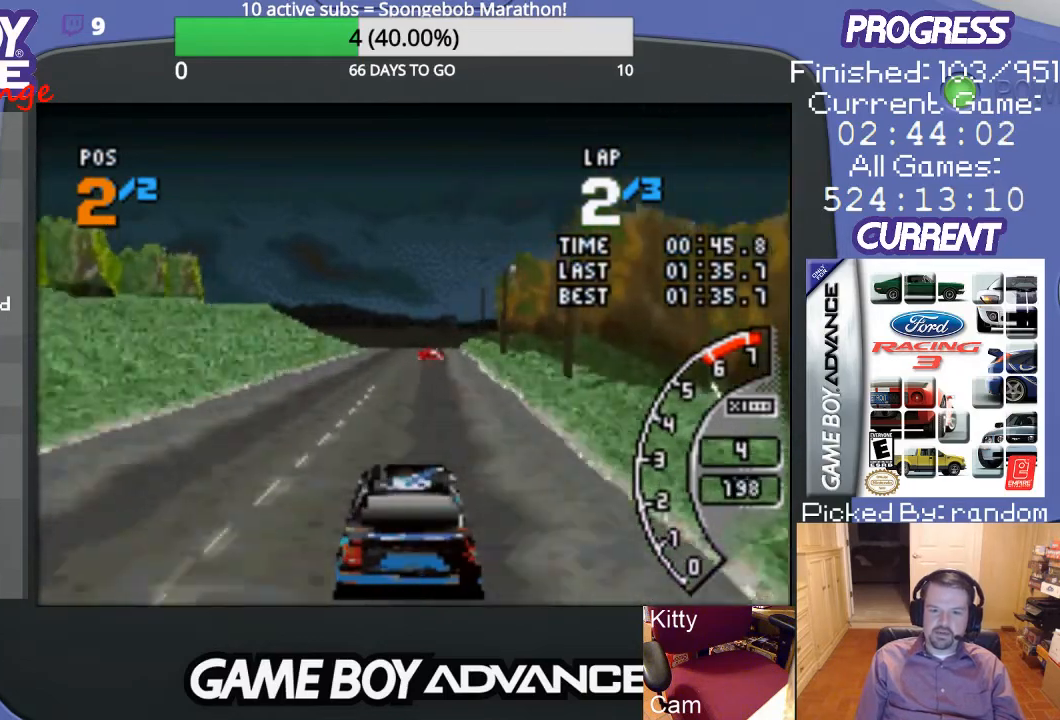
{"buttons": ["A"], "events": []}
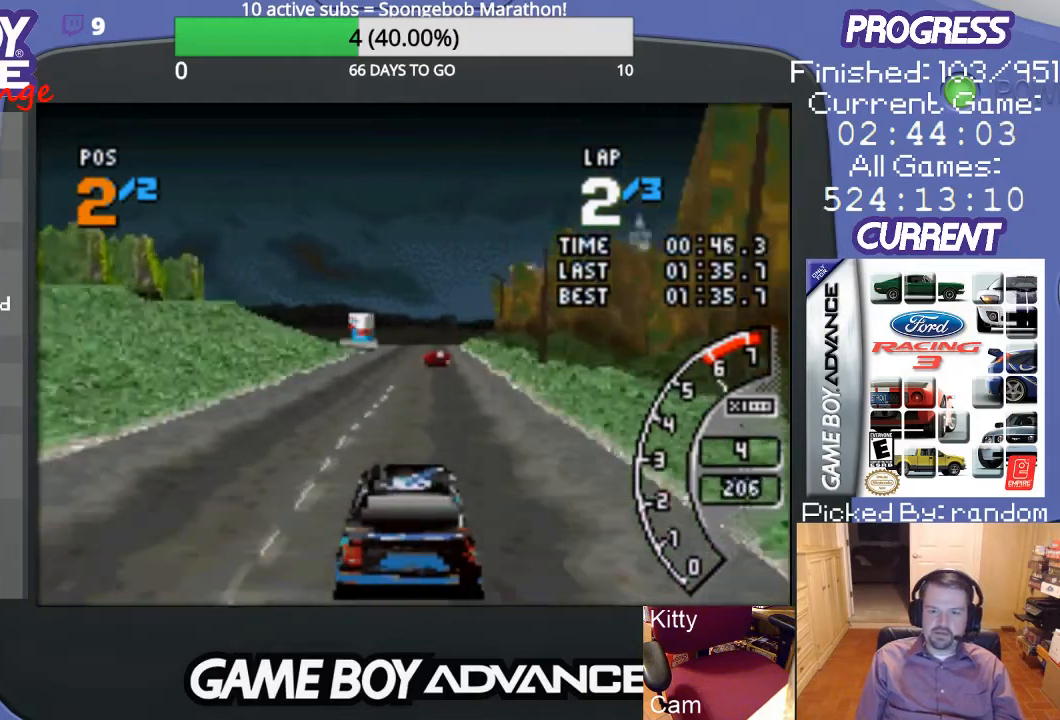
{"buttons": ["A"], "events": []}
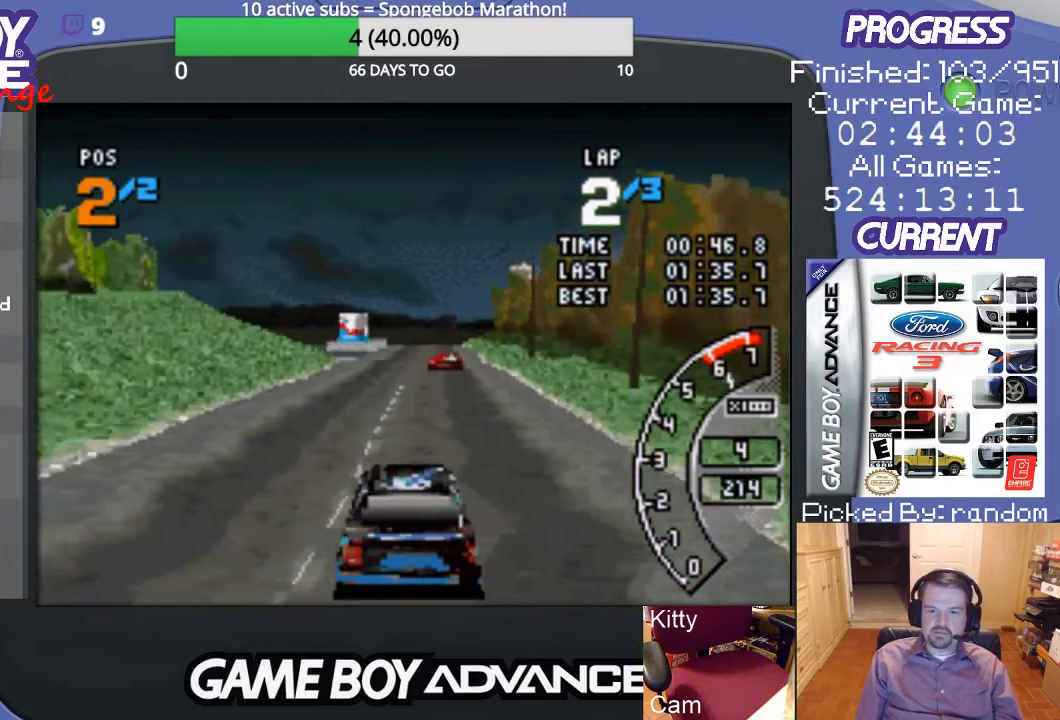
{"buttons": ["A"], "events": []}
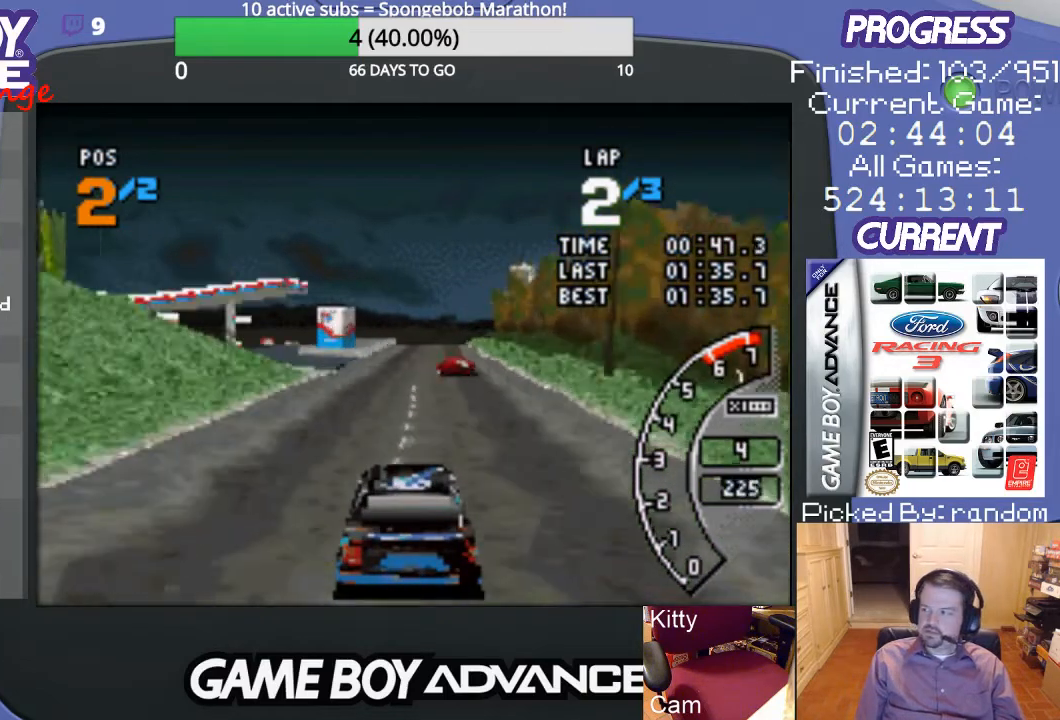
{"buttons": ["A"], "events": []}
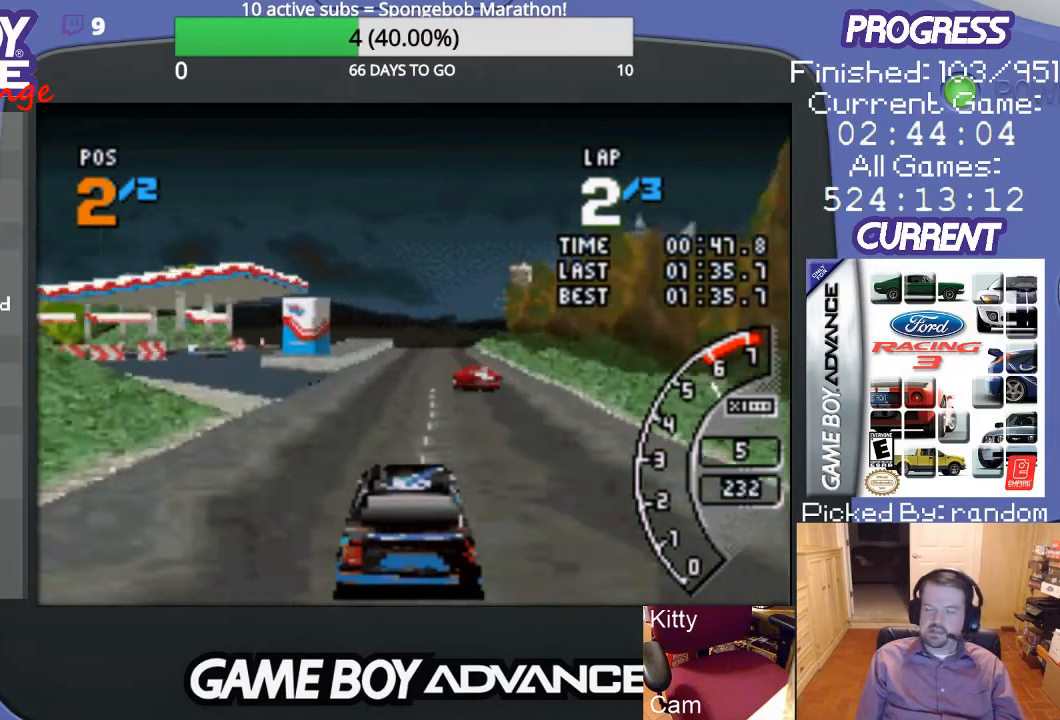
{"buttons": ["A"], "events": []}
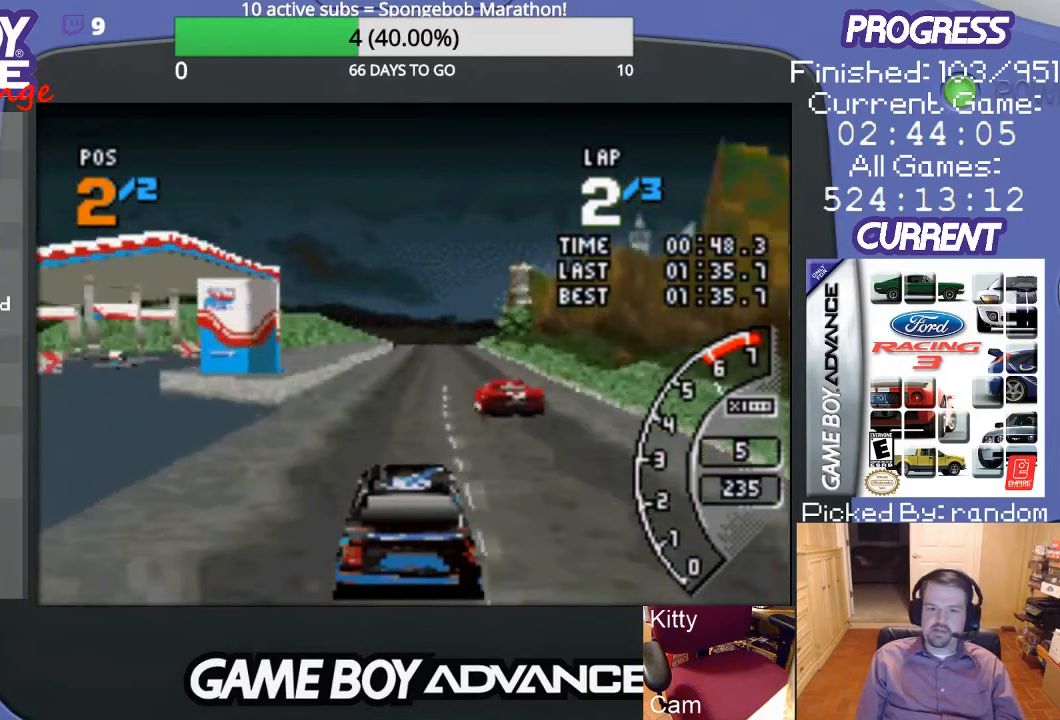
{"buttons": ["A"], "events": []}
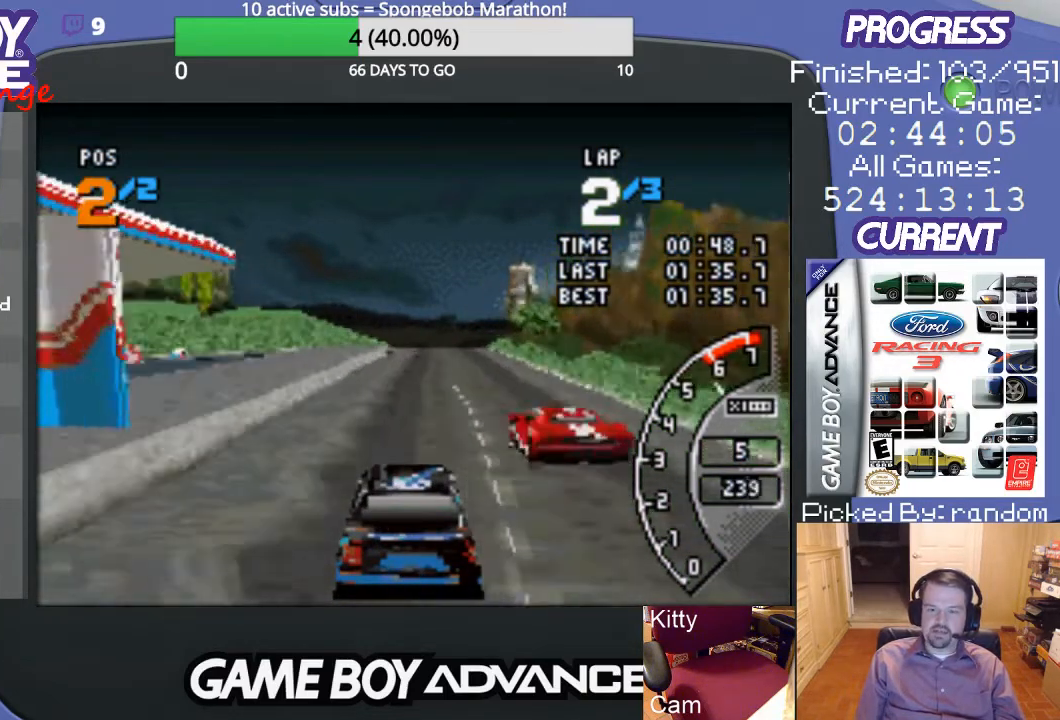
{"buttons": ["A"], "events": [[67, "DPAD_RIGHT", "down"], [200, "DPAD_RIGHT", "up"]]}
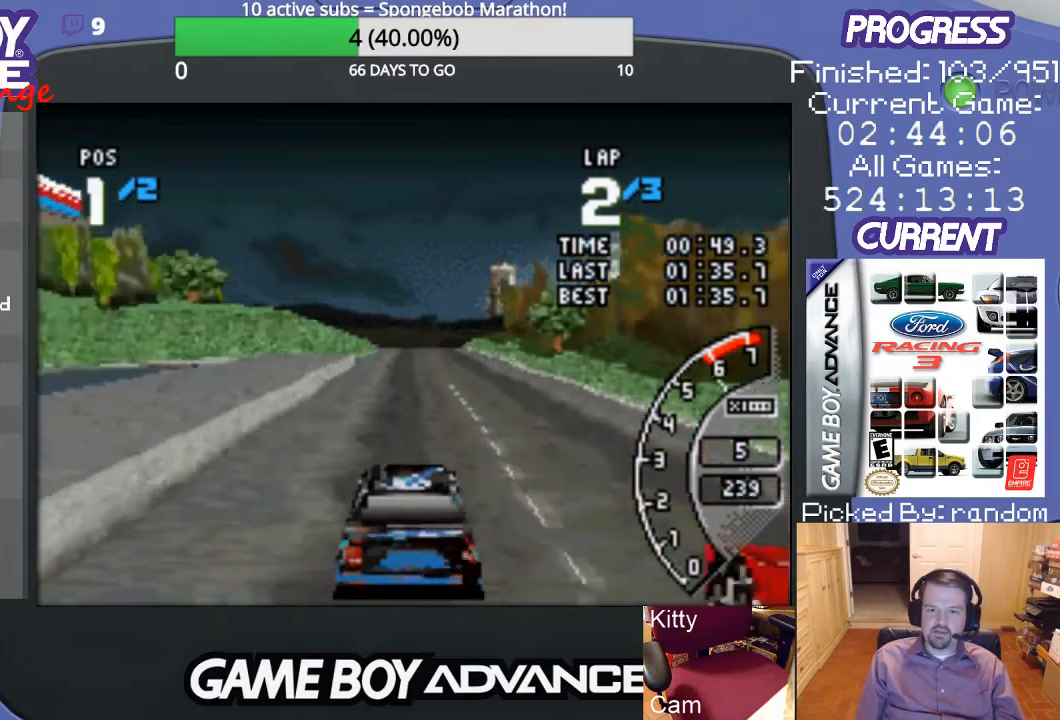
{"buttons": ["A"], "events": []}
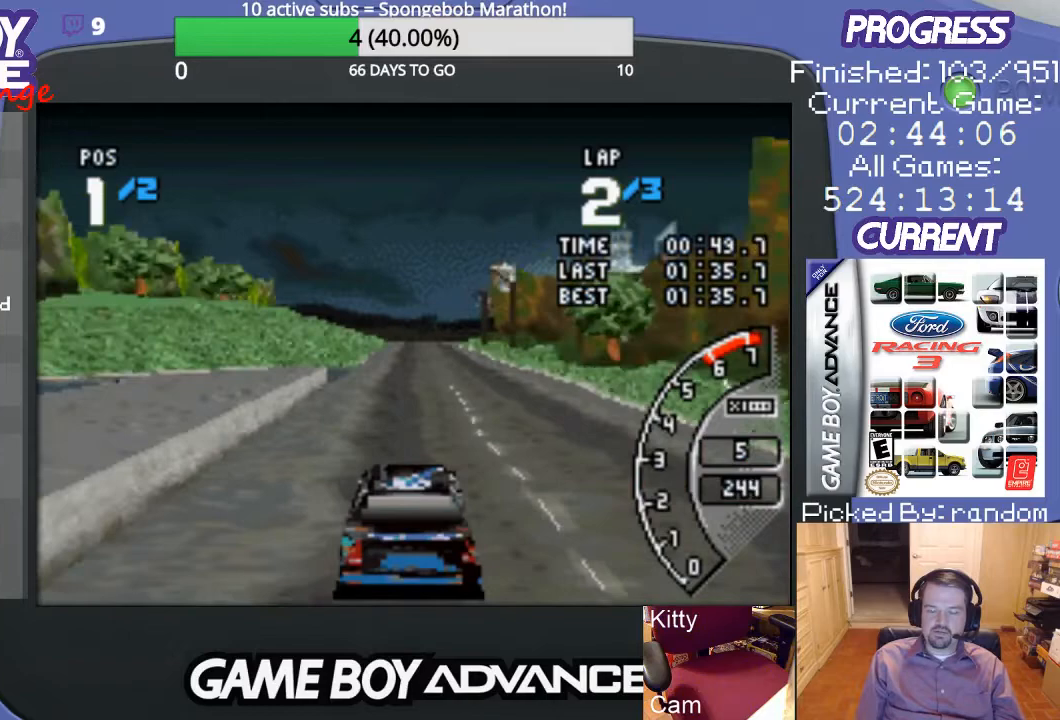
{"buttons": ["A"], "events": []}
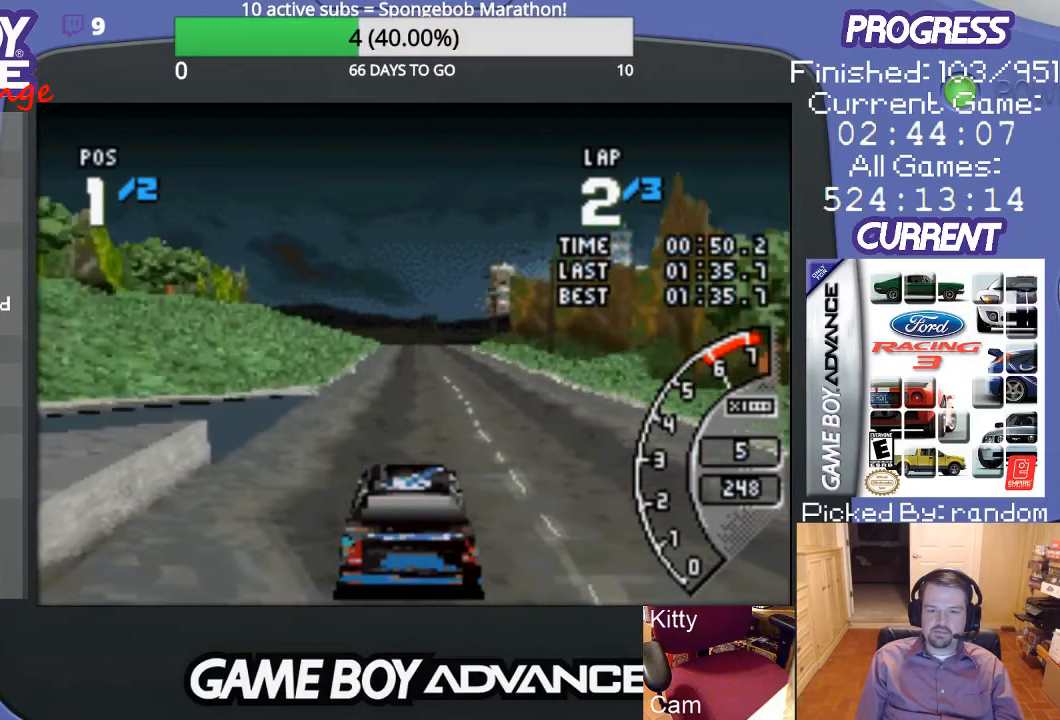
{"buttons": ["A"], "events": [[33, "DPAD_RIGHT", "down"], [133, "DPAD_RIGHT", "up"]]}
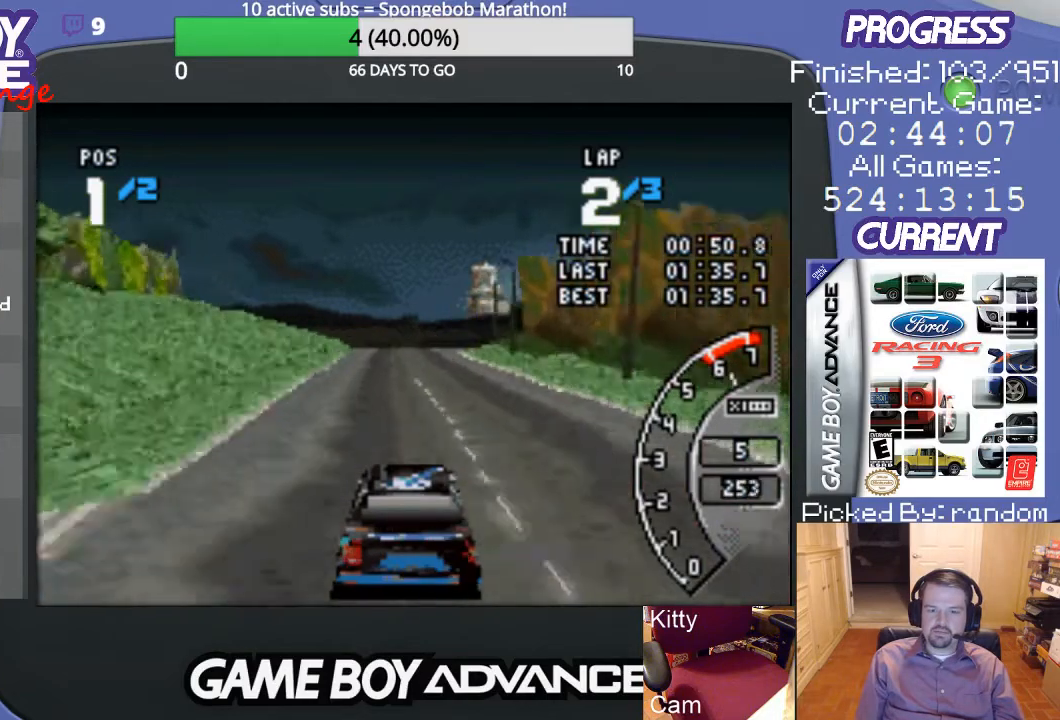
{"buttons": ["A"], "events": []}
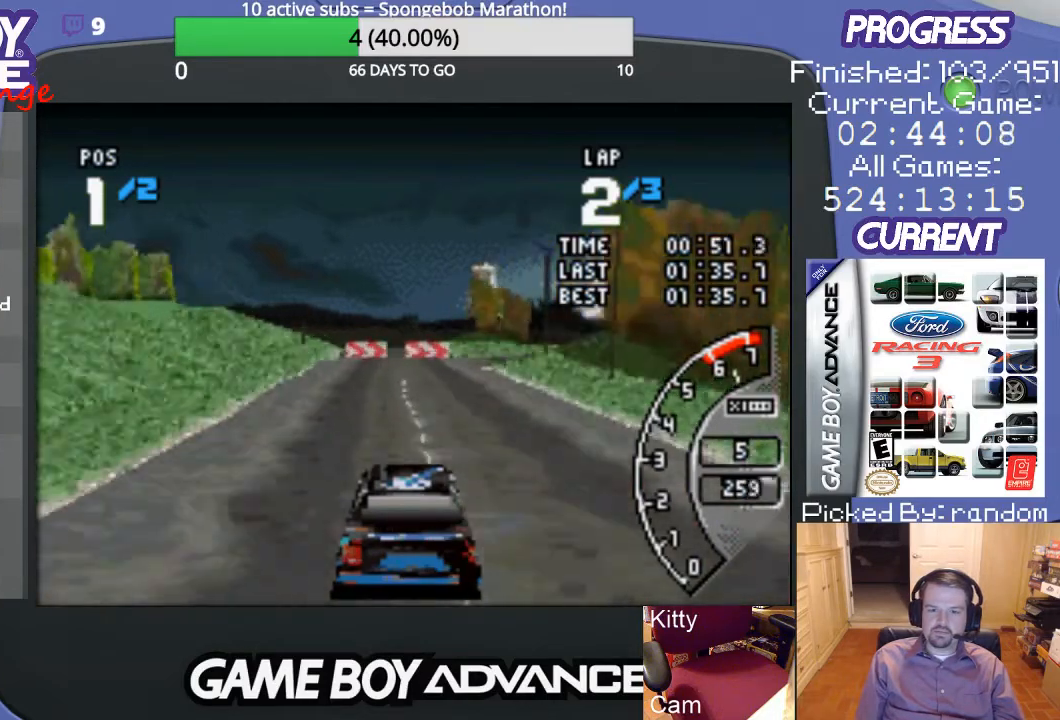
{"buttons": ["DPAD_RIGHT"], "events": [[67, "B", "down"], [100, "A", "up"], [300, "DPAD_RIGHT", "down"], [500, "B", "up"]]}
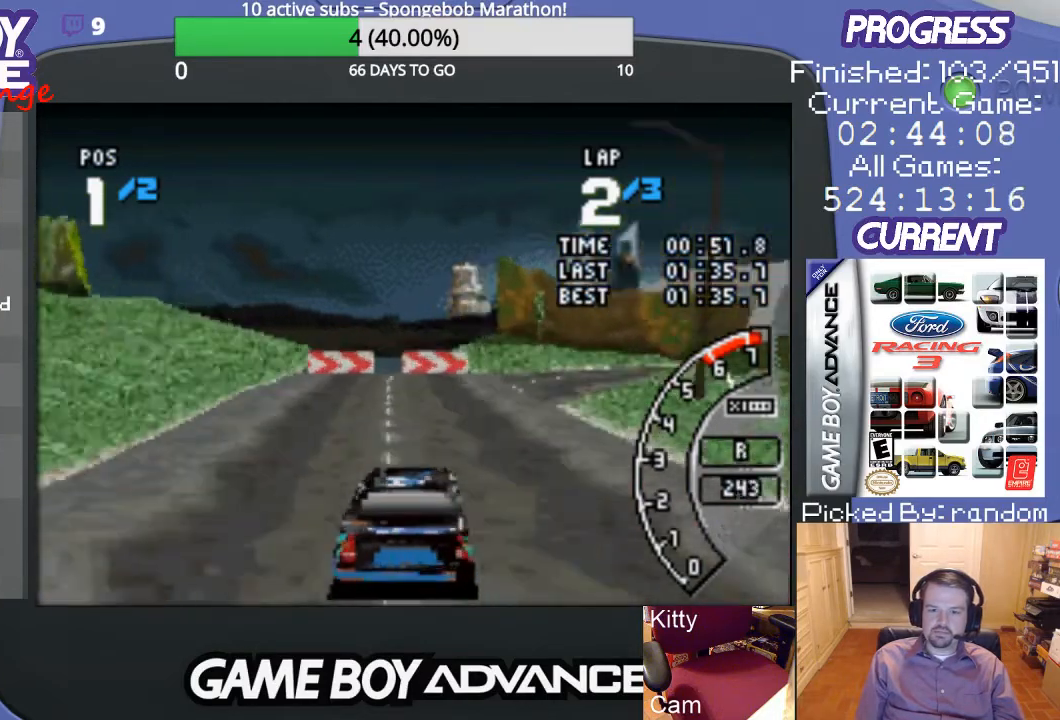
{"buttons": ["DPAD_RIGHT"], "events": []}
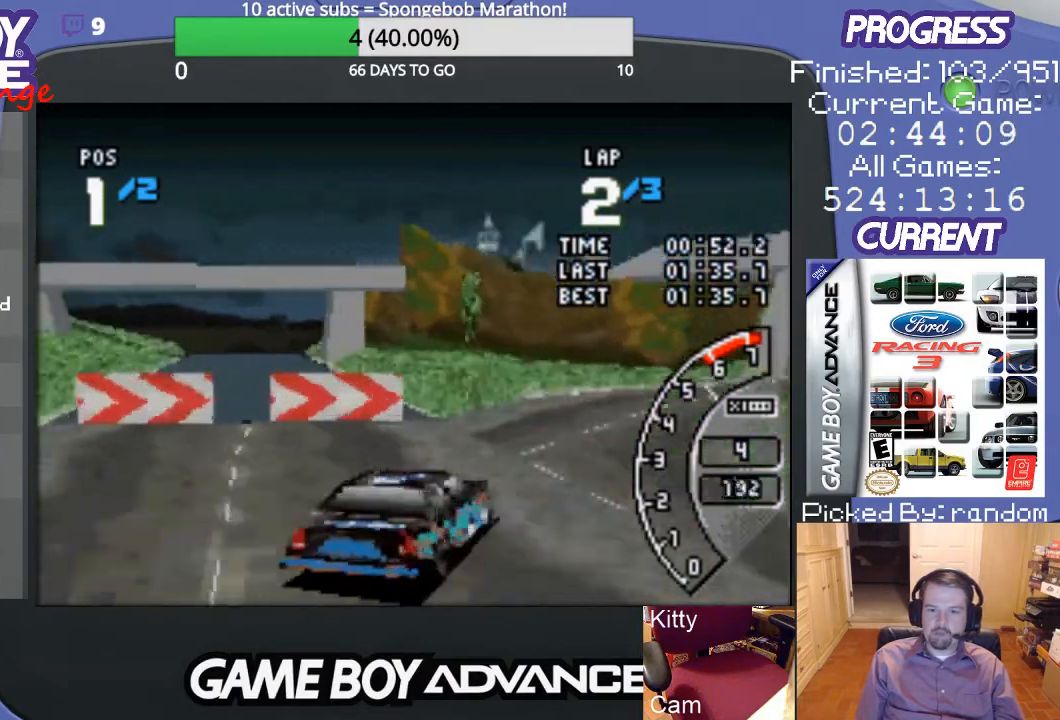
{"buttons": ["A"], "events": [[267, "A", "down"], [500, "DPAD_RIGHT", "up"]]}
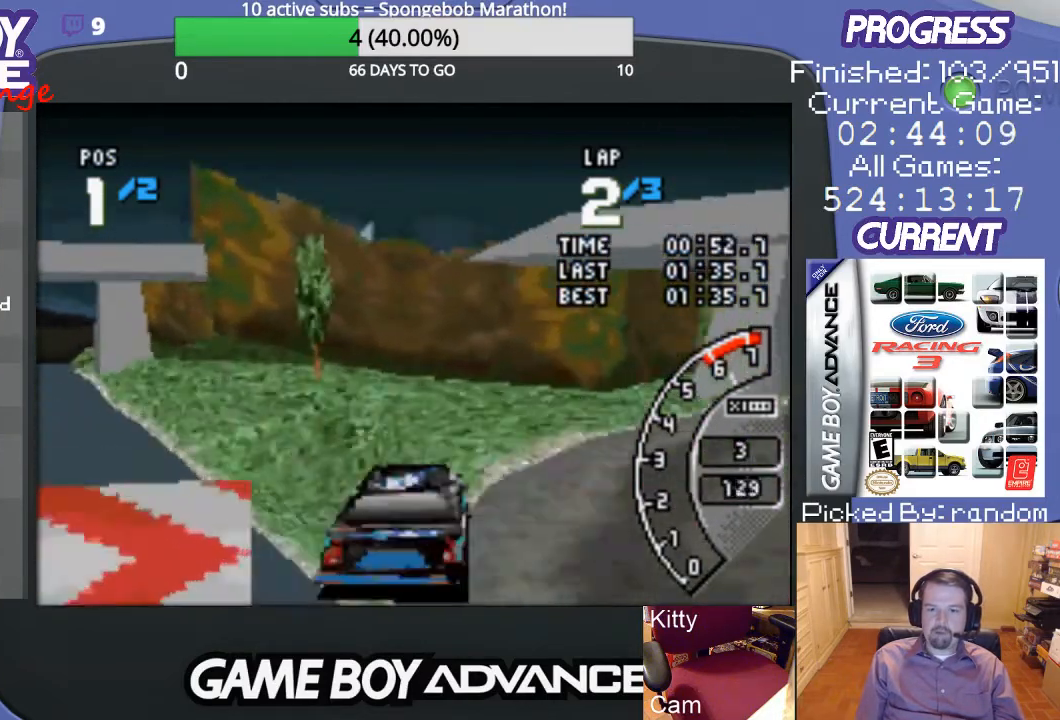
{"buttons": ["A", "DPAD_RIGHT"], "events": [[67, "DPAD_RIGHT", "down"], [300, "DPAD_UP", "down"], [333, "DPAD_UP", "up"]]}
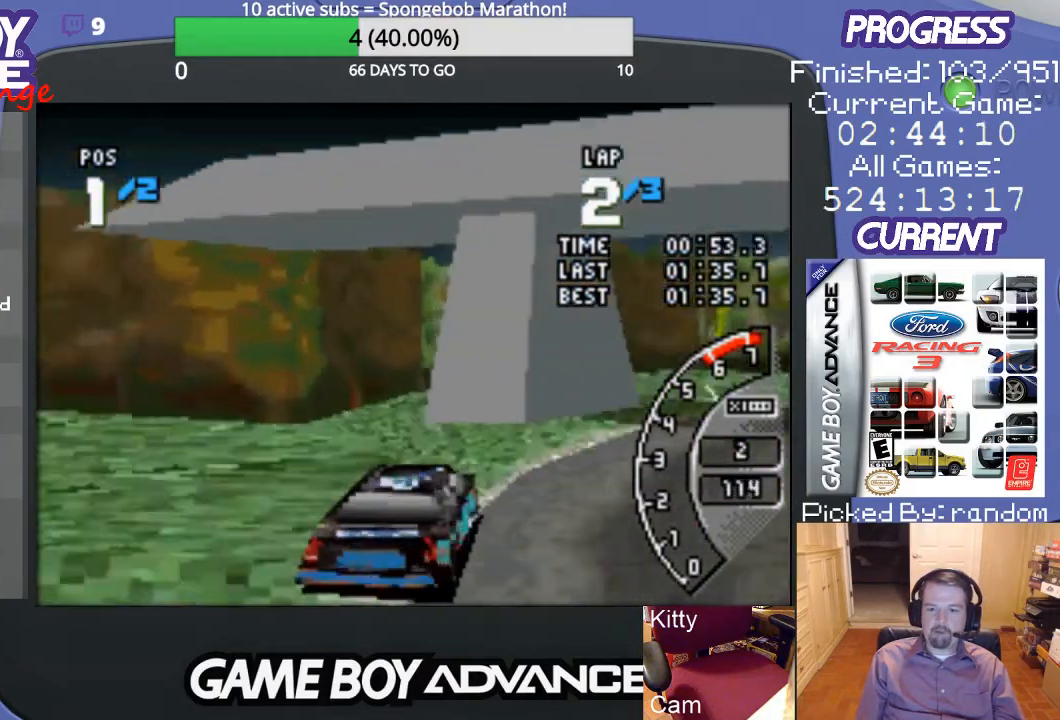
{"buttons": ["A", "DPAD_RIGHT"], "events": [[67, "DPAD_UP", "down"], [267, "DPAD_UP", "up"]]}
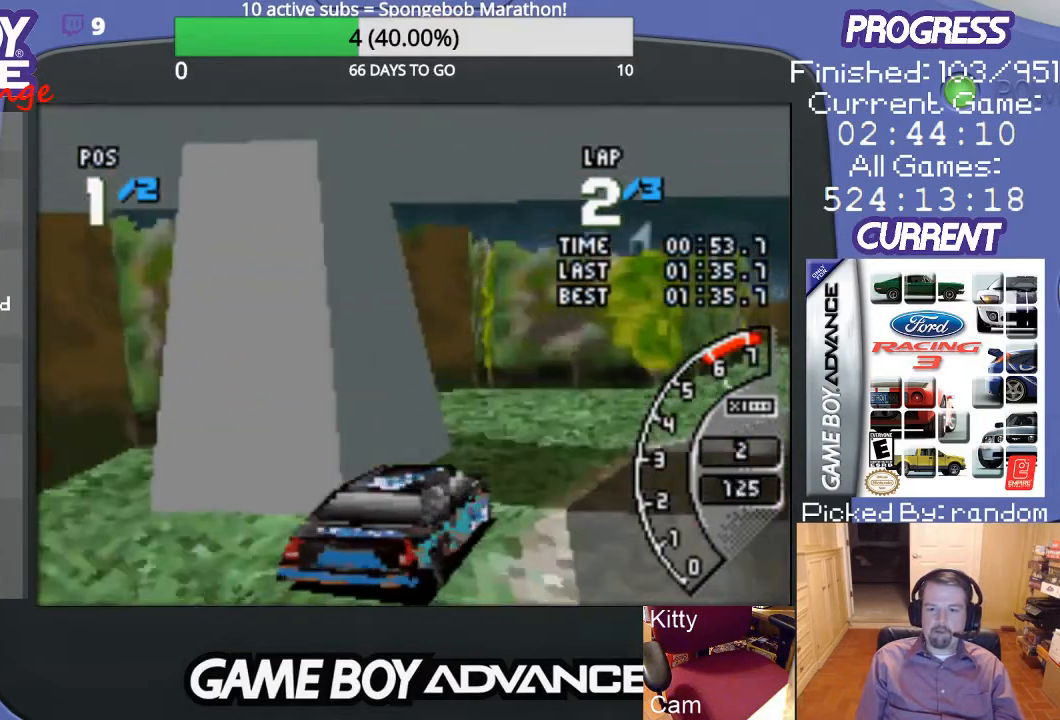
{"buttons": ["A"], "events": [[500, "DPAD_RIGHT", "up"]]}
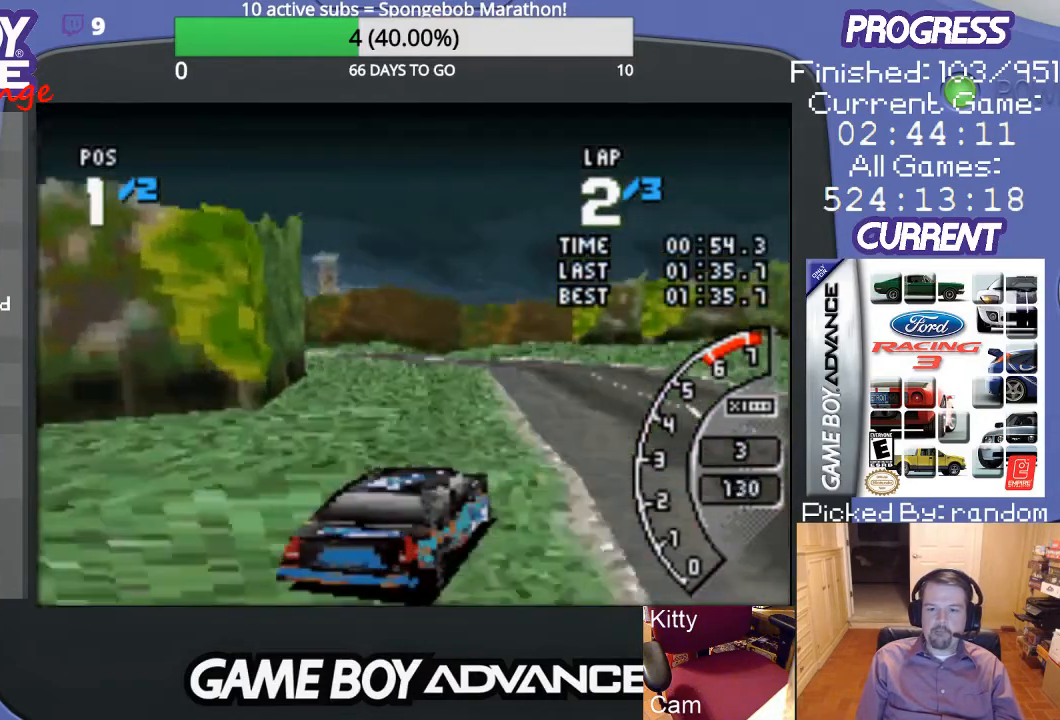
{"buttons": ["A", "DPAD_LEFT"], "events": [[167, "DPAD_LEFT", "down"]]}
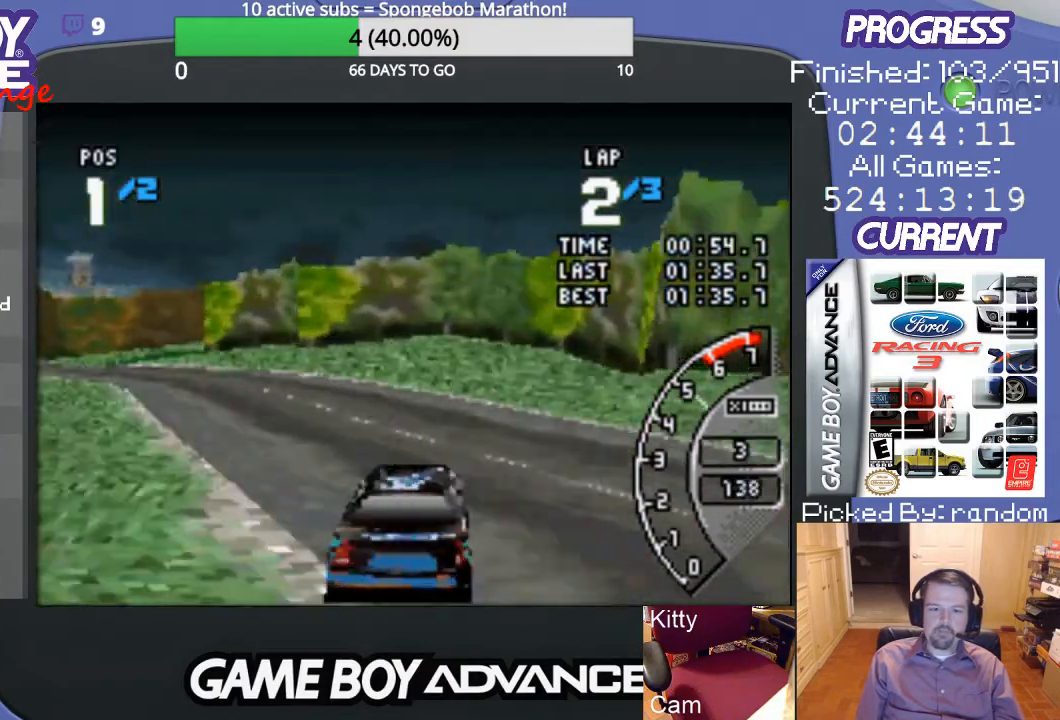
{"buttons": ["A", "DPAD_LEFT"], "events": []}
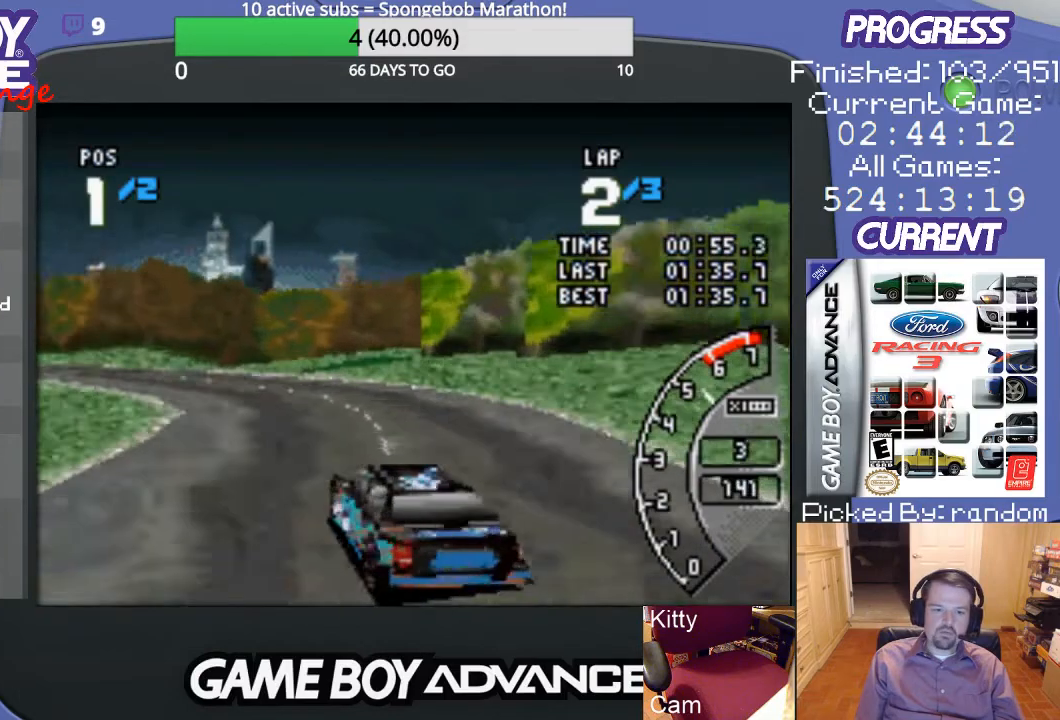
{"buttons": ["A"], "events": [[33, "DPAD_LEFT", "up"], [200, "DPAD_LEFT", "down"], [400, "DPAD_LEFT", "up"]]}
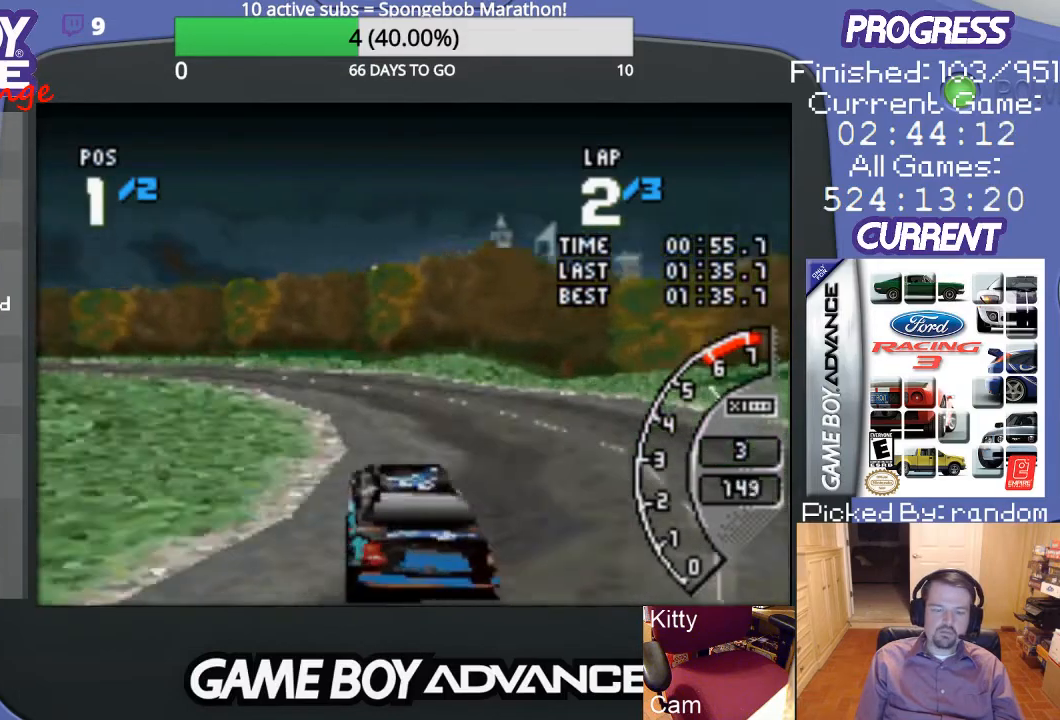
{"buttons": ["A", "DPAD_LEFT"], "events": [[133, "DPAD_LEFT", "down"]]}
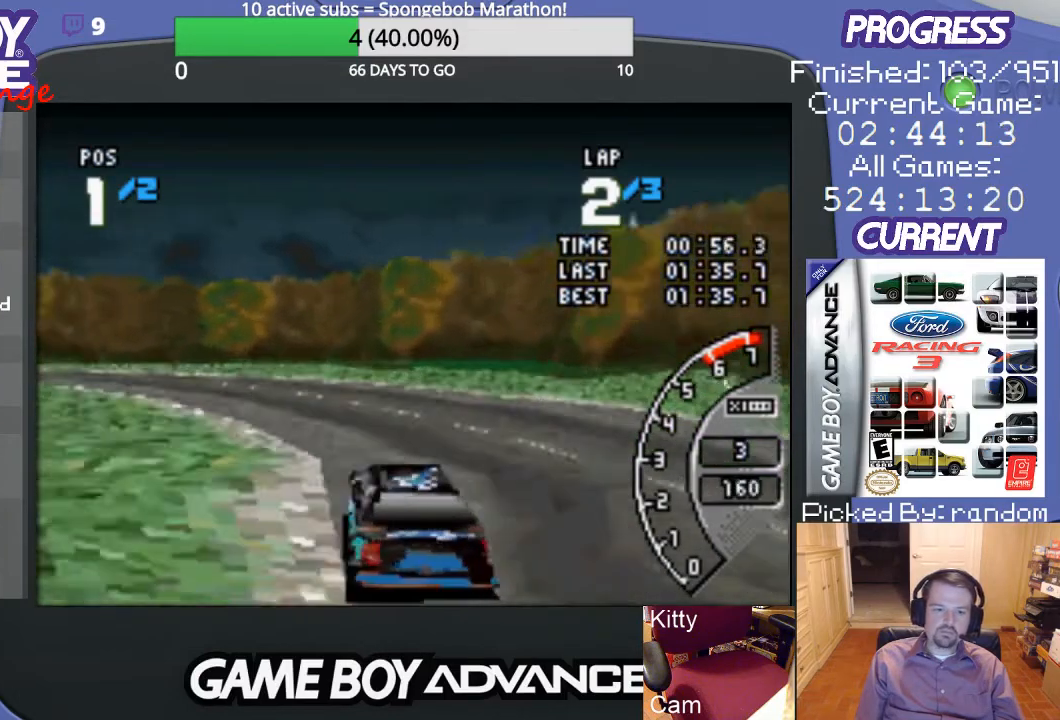
{"buttons": ["A", "DPAD_LEFT"], "events": []}
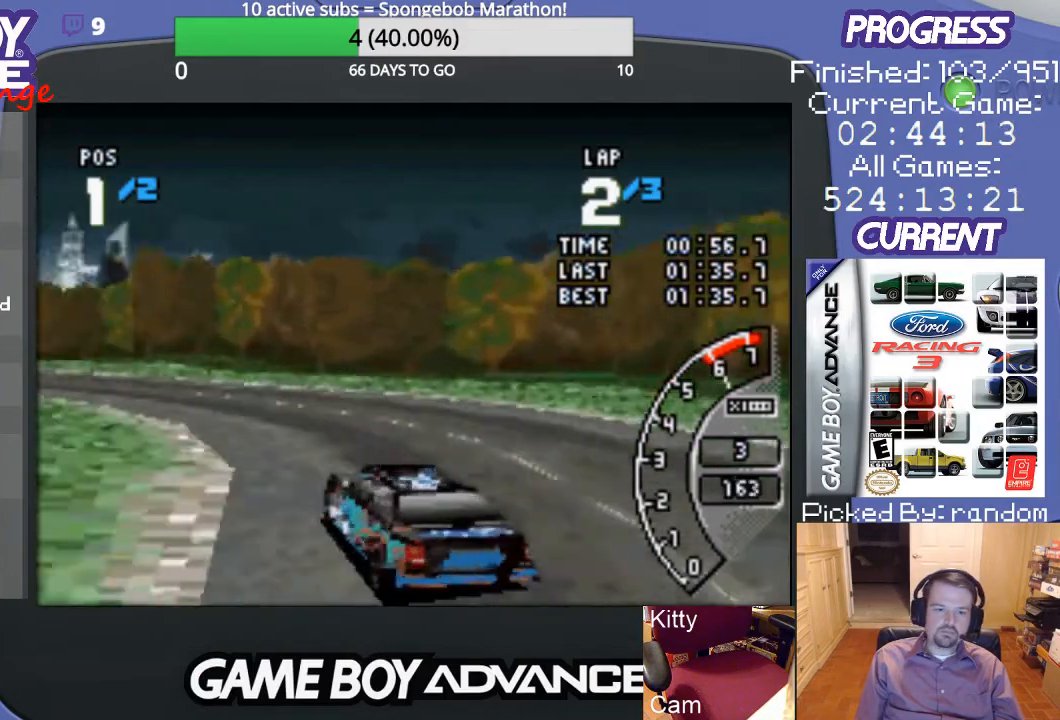
{"buttons": ["A", "DPAD_LEFT"], "events": [[133, "DPAD_LEFT", "up"], [267, "DPAD_LEFT", "down"]]}
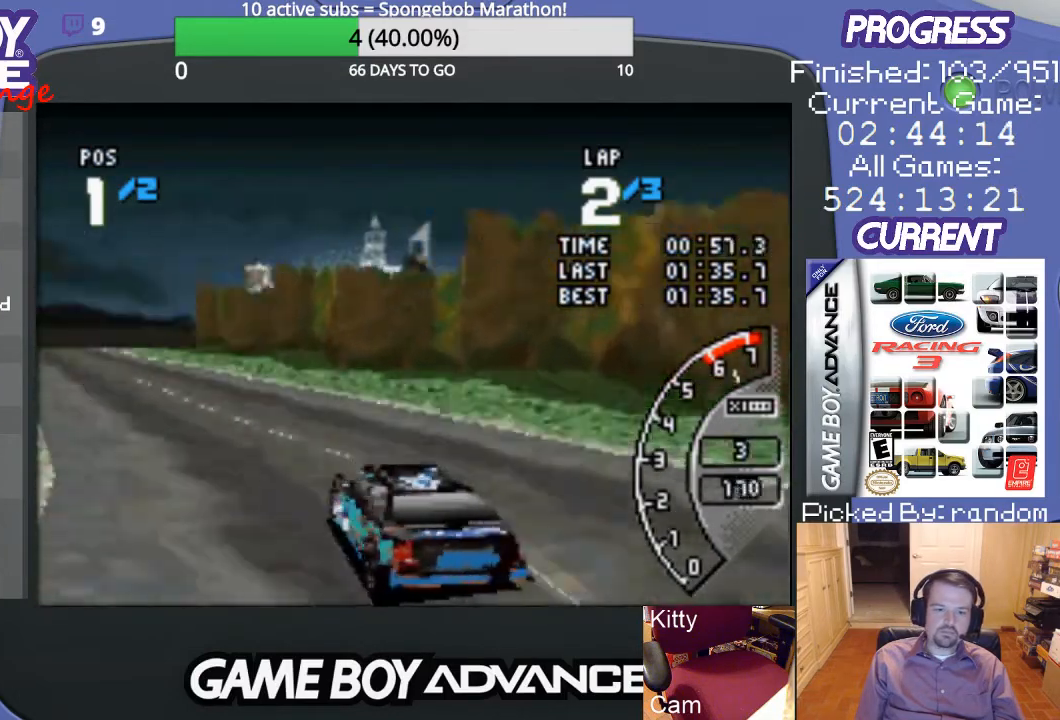
{"buttons": ["A", "DPAD_RIGHT"], "events": [[167, "A", "up"], [233, "A", "down"], [367, "DPAD_LEFT", "up"], [467, "DPAD_RIGHT", "down"]]}
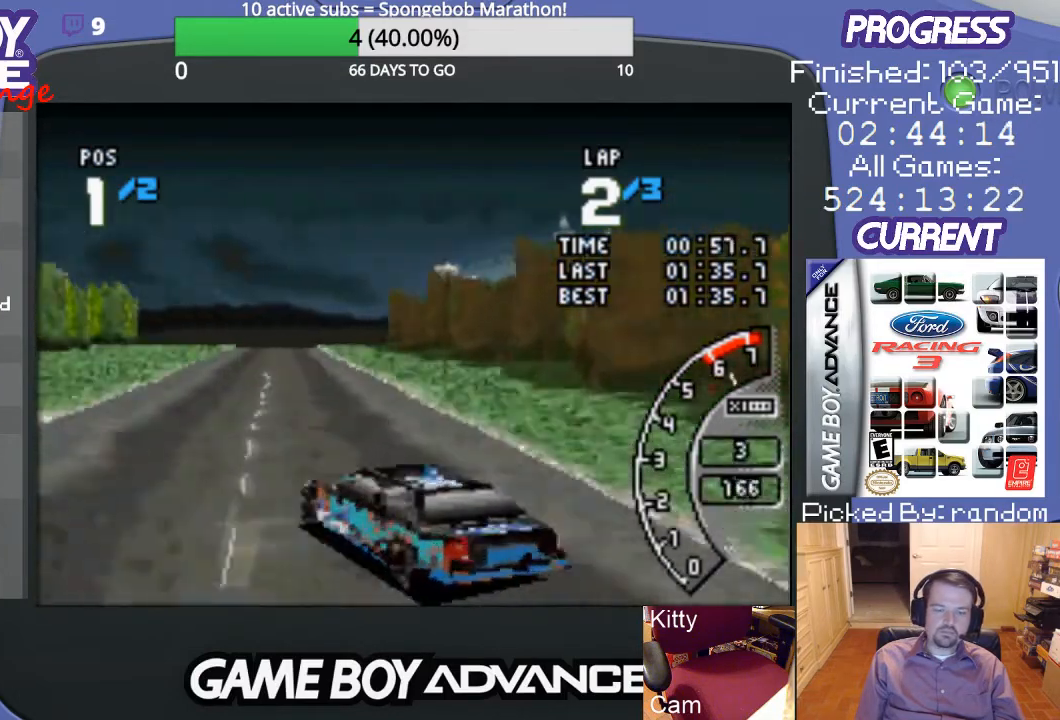
{"buttons": ["A"], "events": [[67, "DPAD_UP", "down"], [300, "DPAD_UP", "up"], [367, "DPAD_RIGHT", "up"]]}
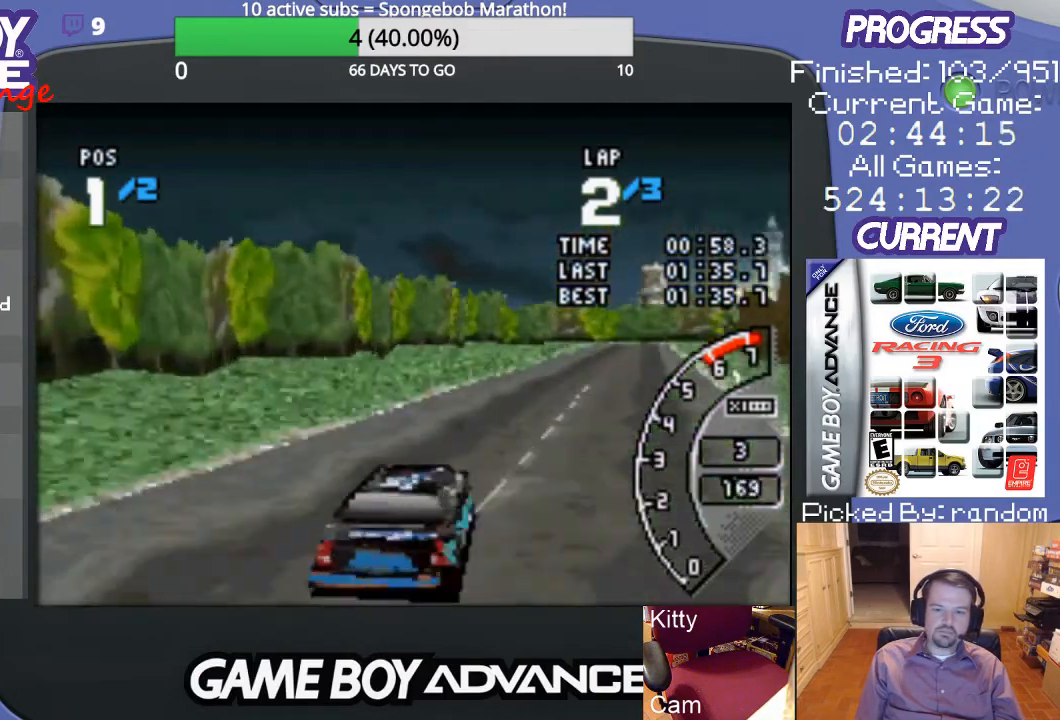
{"buttons": ["A"], "events": [[167, "DPAD_RIGHT", "down"], [433, "DPAD_RIGHT", "up"]]}